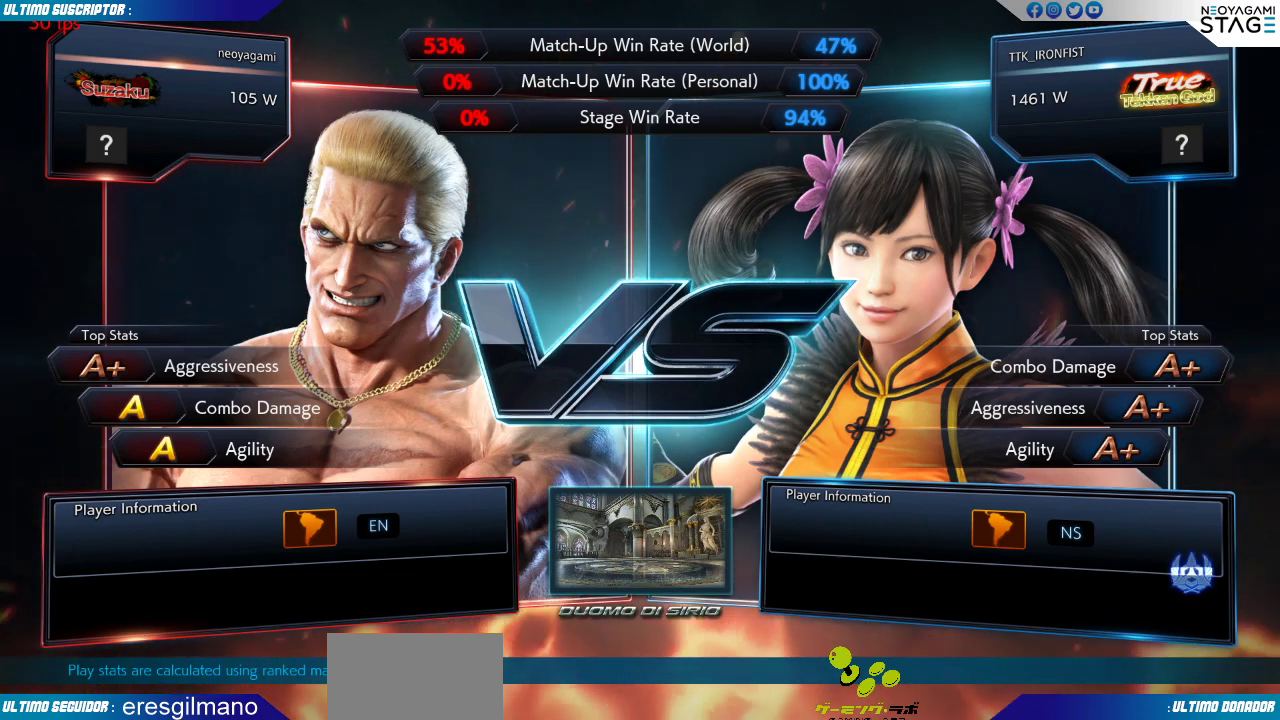
Gameplay with a controller (arcade stick); each line is a JSON object with the inputs held at the frame after it. "events" lists button and stick changes between this image and that frame as [ms after this image, input, new state], when the widget could be followed in between. Not read: L3 R3 SELECT START.
{"buttons": [], "left_stick": "center", "events": [[33, "CROSS", "down"], [167, "CROSS", "up"]]}
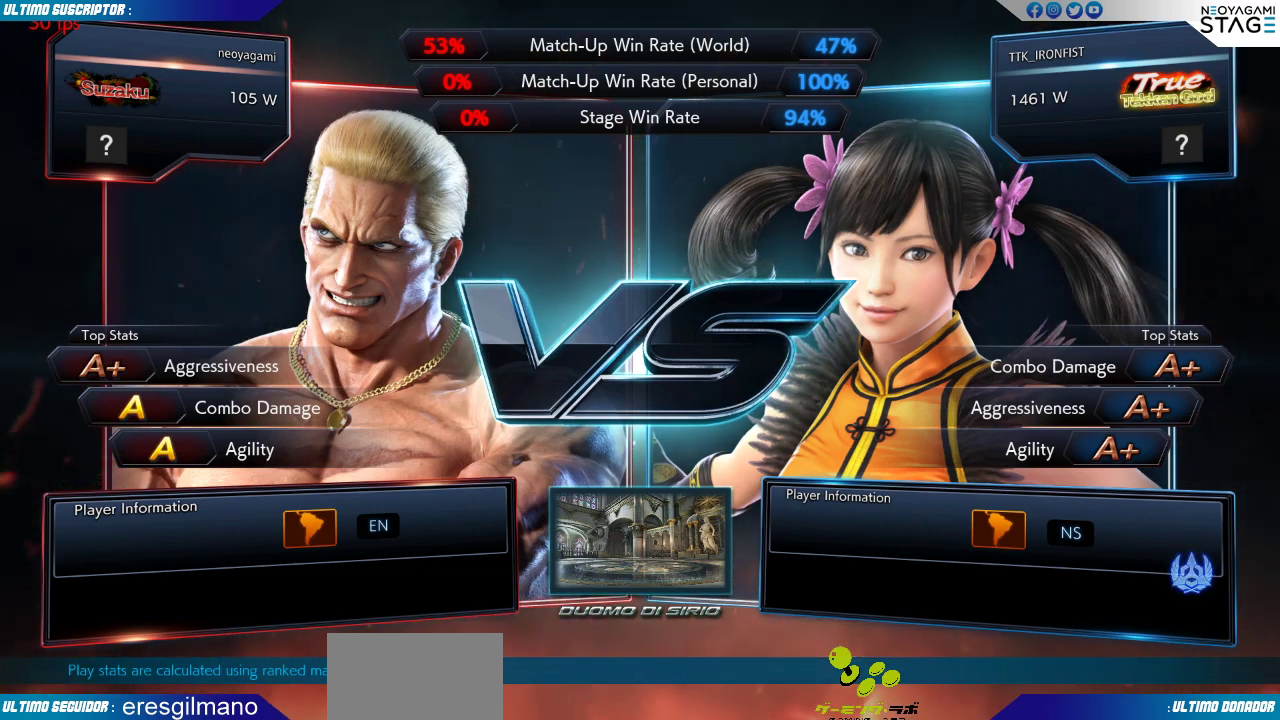
{"buttons": [], "left_stick": "center", "events": [[33, "CROSS", "down"], [133, "CROSS", "up"]]}
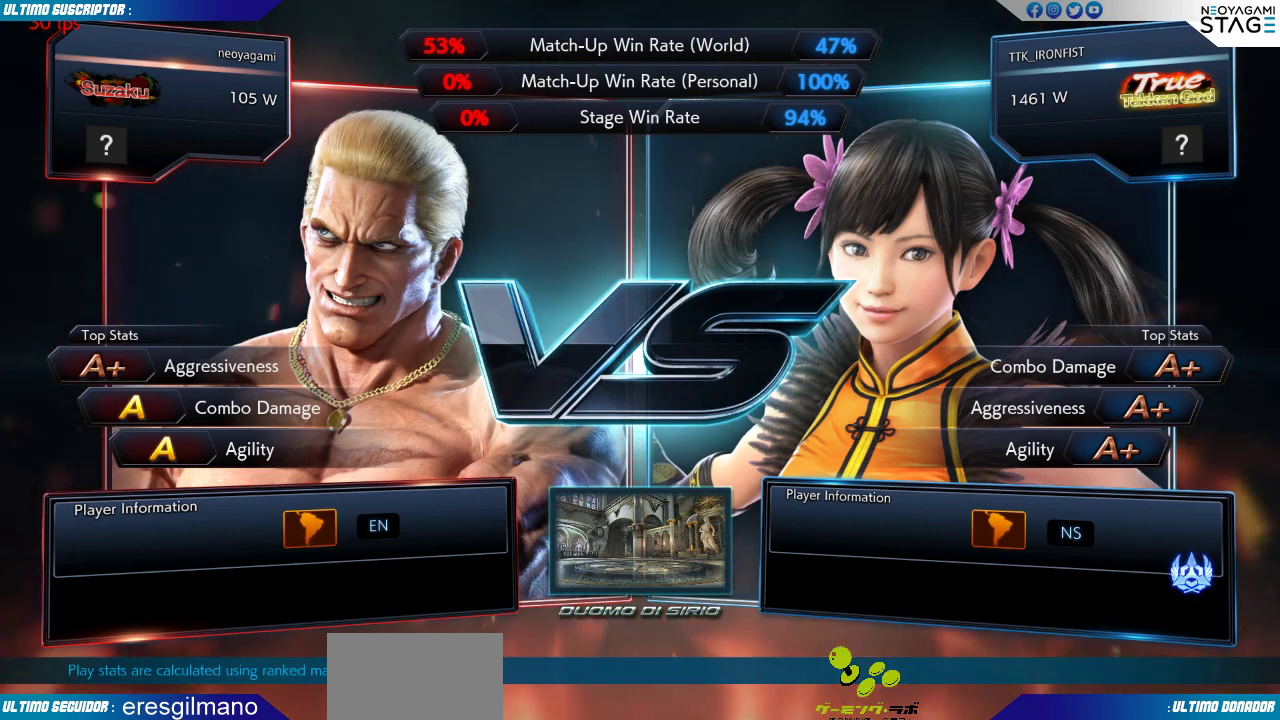
{"buttons": [], "left_stick": "center", "events": []}
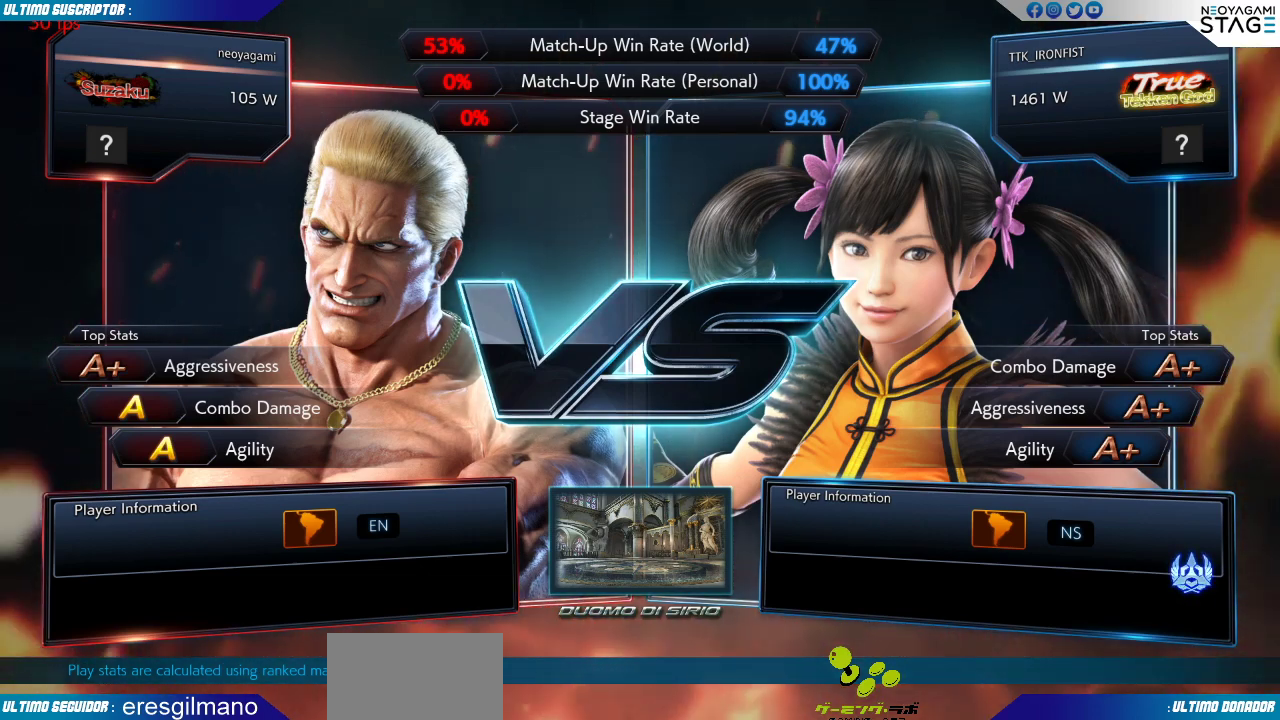
{"buttons": [], "left_stick": "center", "events": [[233, "CROSS", "down"], [367, "CROSS", "up"]]}
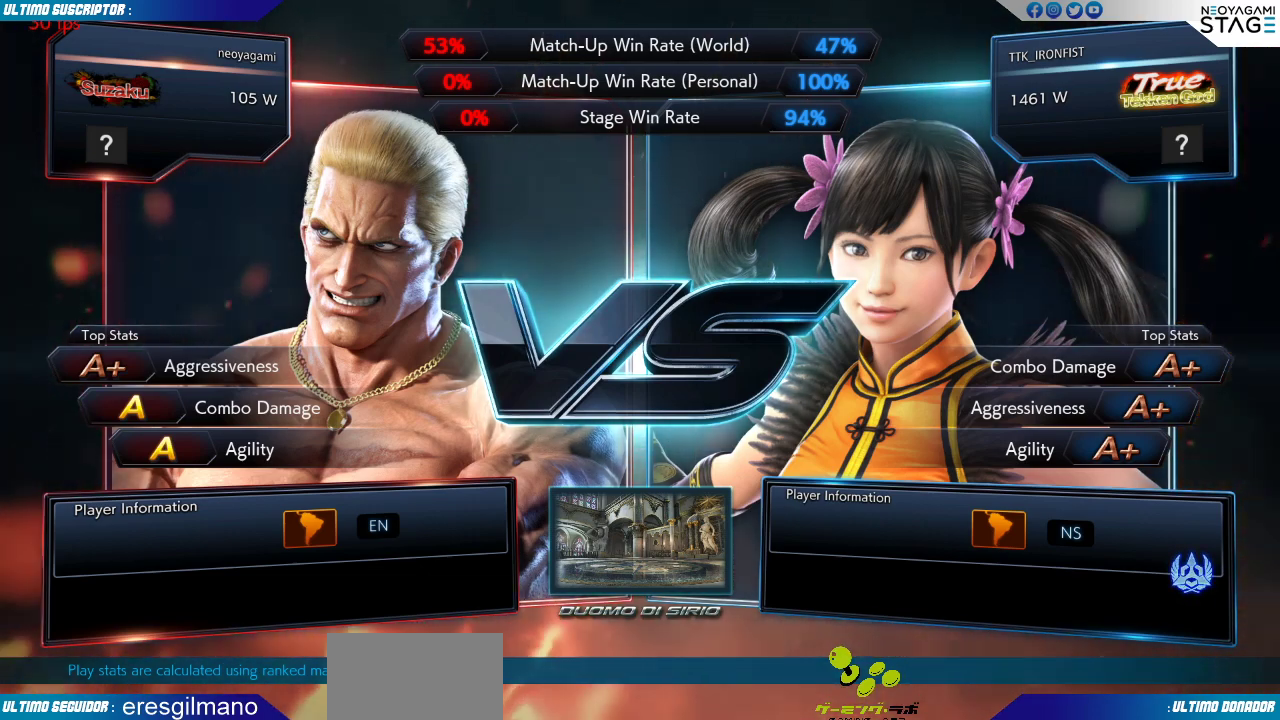
{"buttons": [], "left_stick": "center", "events": []}
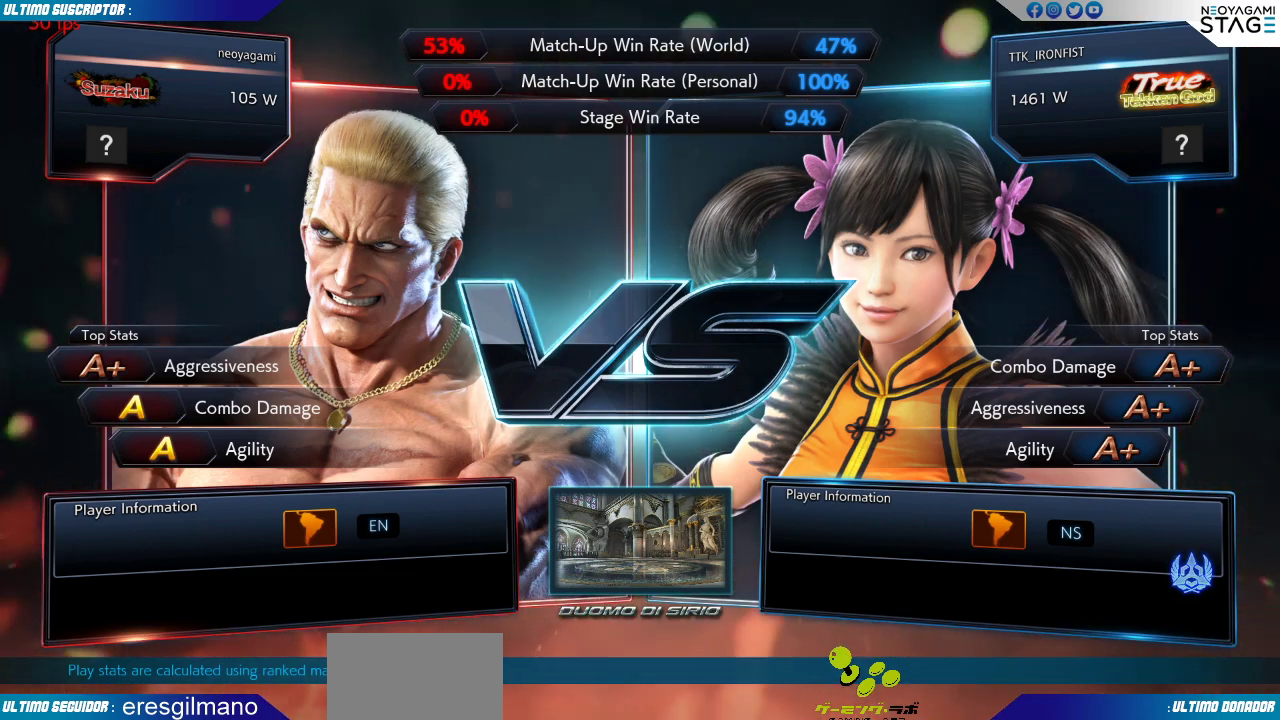
{"buttons": ["CROSS"], "left_stick": "center", "events": [[233, "CROSS", "down"], [367, "CROSS", "up"], [433, "CROSS", "down"]]}
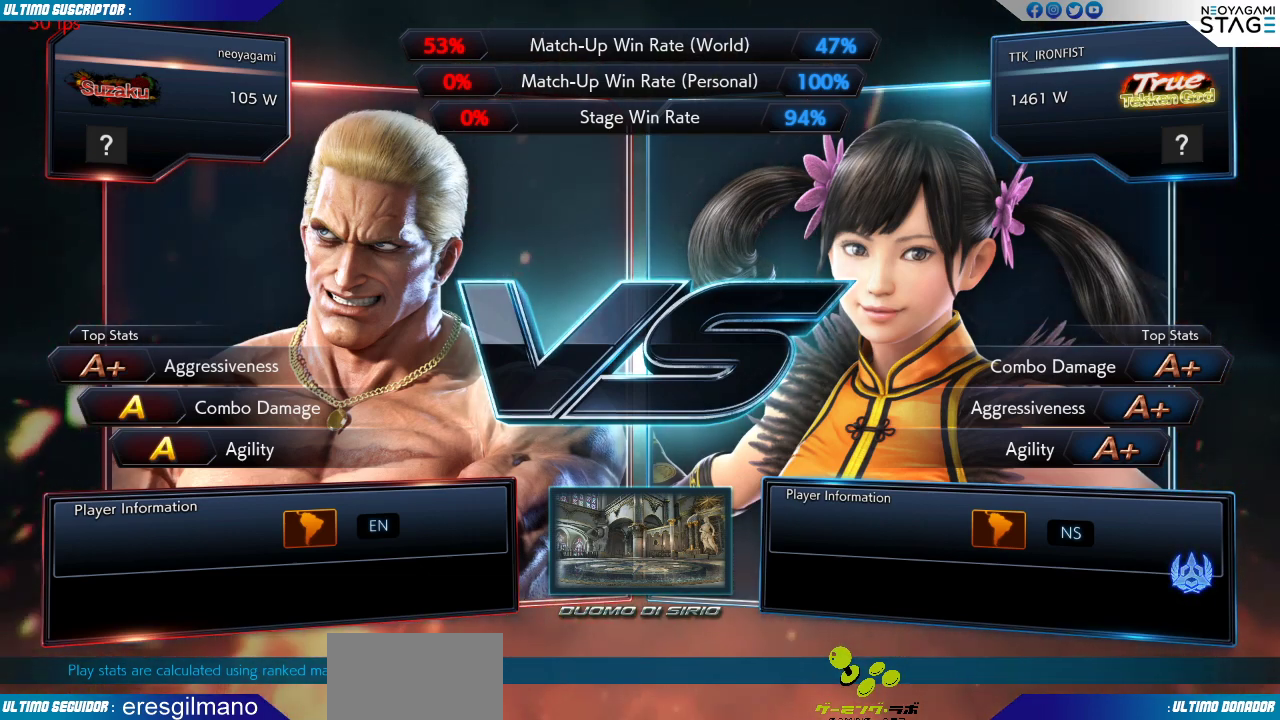
{"buttons": [], "left_stick": "left", "events": [[17, "CROSS", "up"], [500, "left_stick", "left"]]}
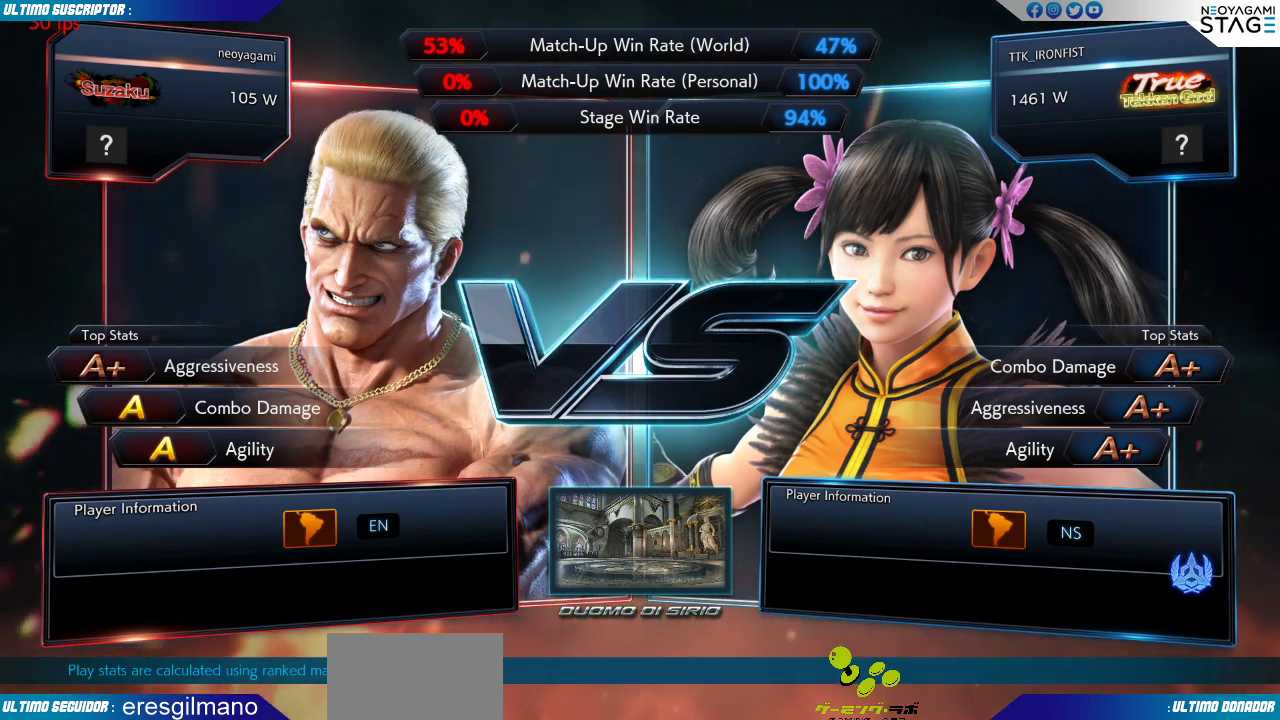
{"buttons": [], "left_stick": "left", "events": [[400, "left_stick", "center"], [450, "left_stick", "left"]]}
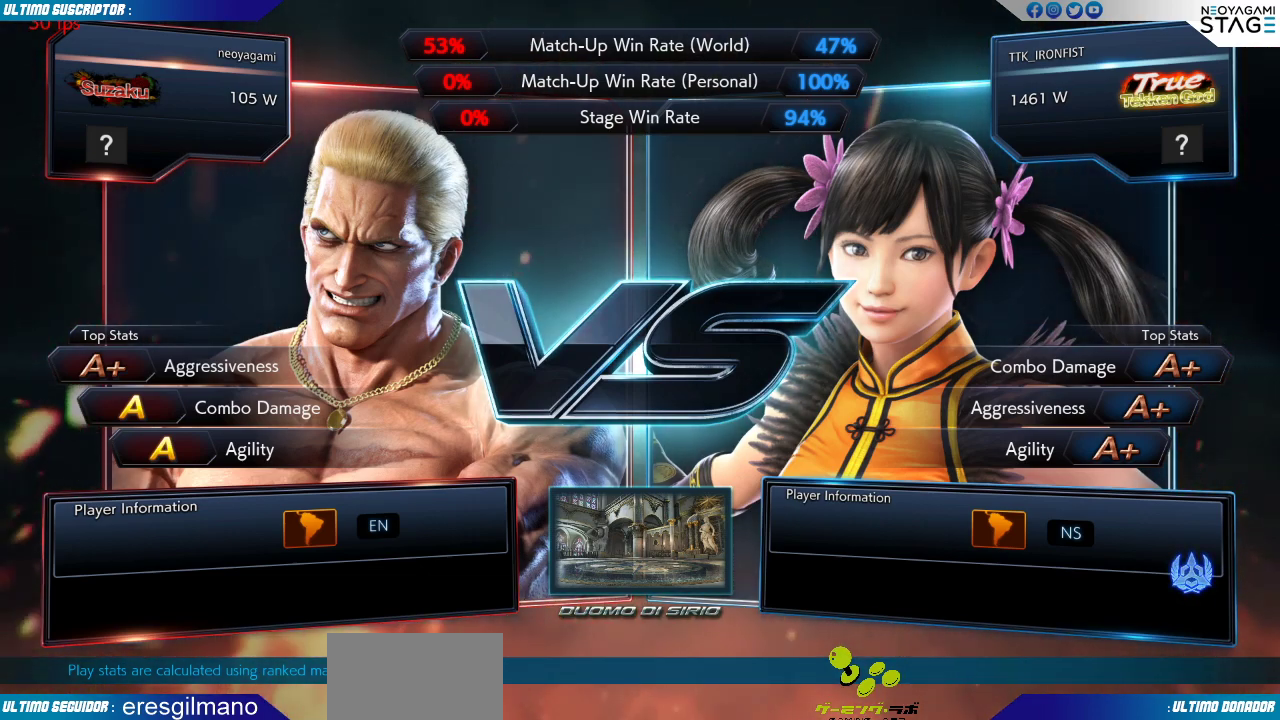
{"buttons": [], "left_stick": "center"}
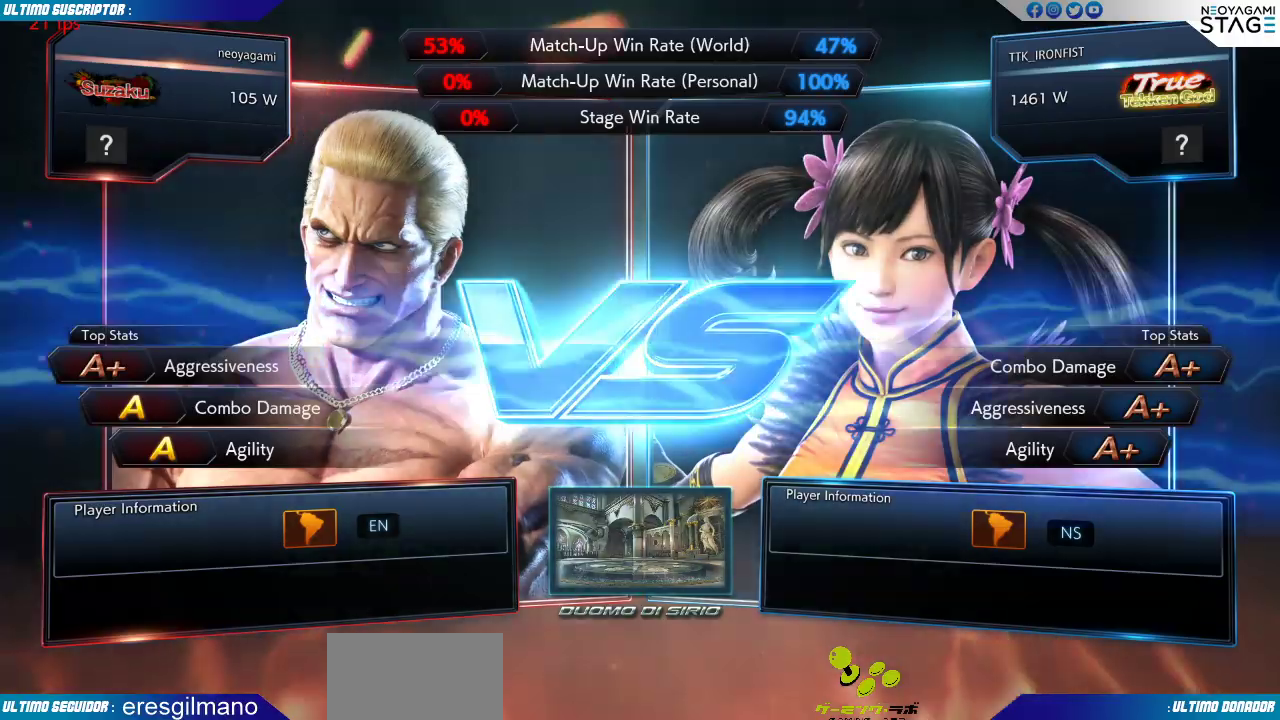
{"buttons": ["SQUARE"], "left_stick": "center"}
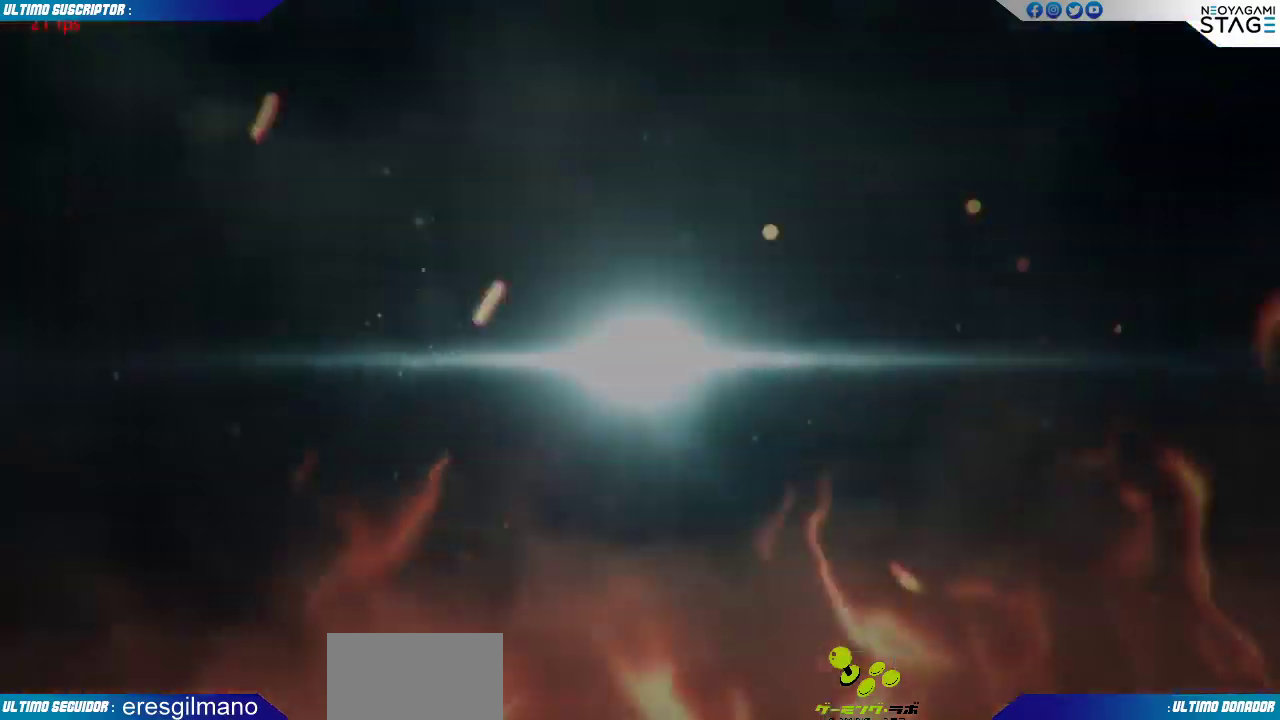
{"buttons": [], "left_stick": "left", "events": [[33, "SQUARE", "up"], [183, "left_stick", "down-right"], [400, "left_stick", "left"]]}
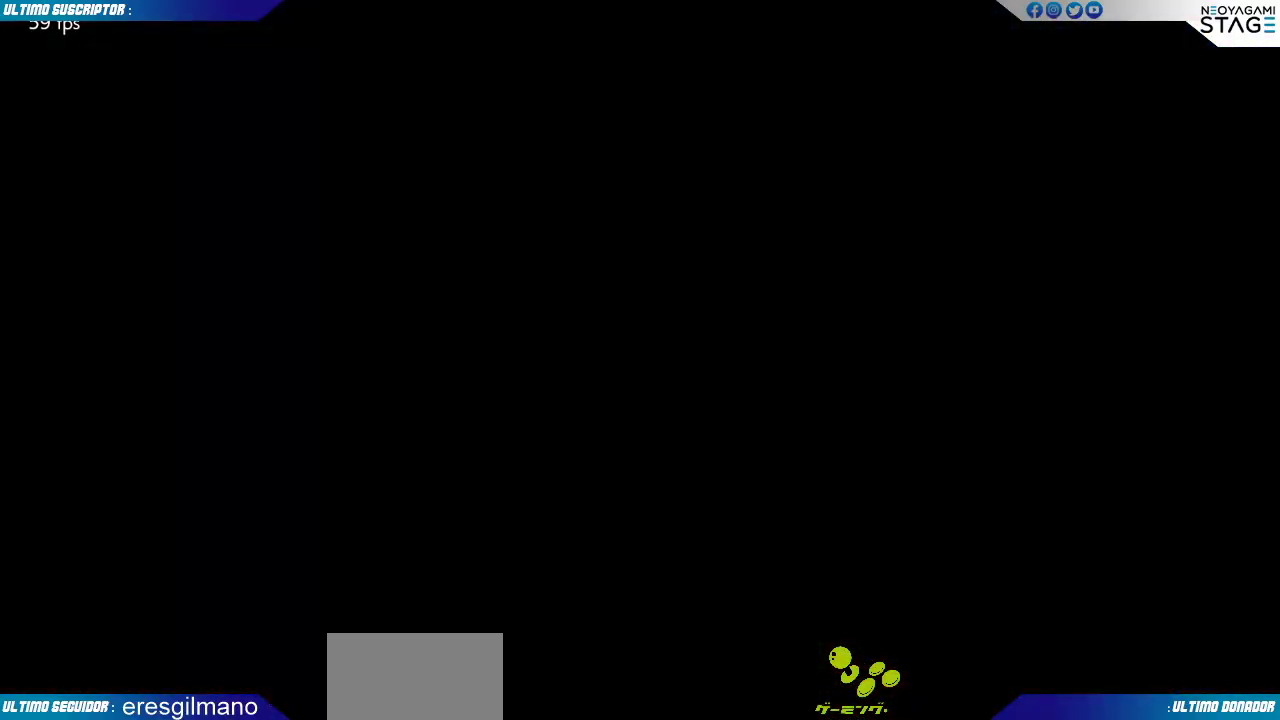
{"buttons": ["CROSS"], "left_stick": "center", "events": [[33, "left_stick", "center"], [200, "CROSS", "down"], [267, "CROSS", "up"], [317, "CROSS", "down"], [383, "CROSS", "up"], [450, "CROSS", "down"]]}
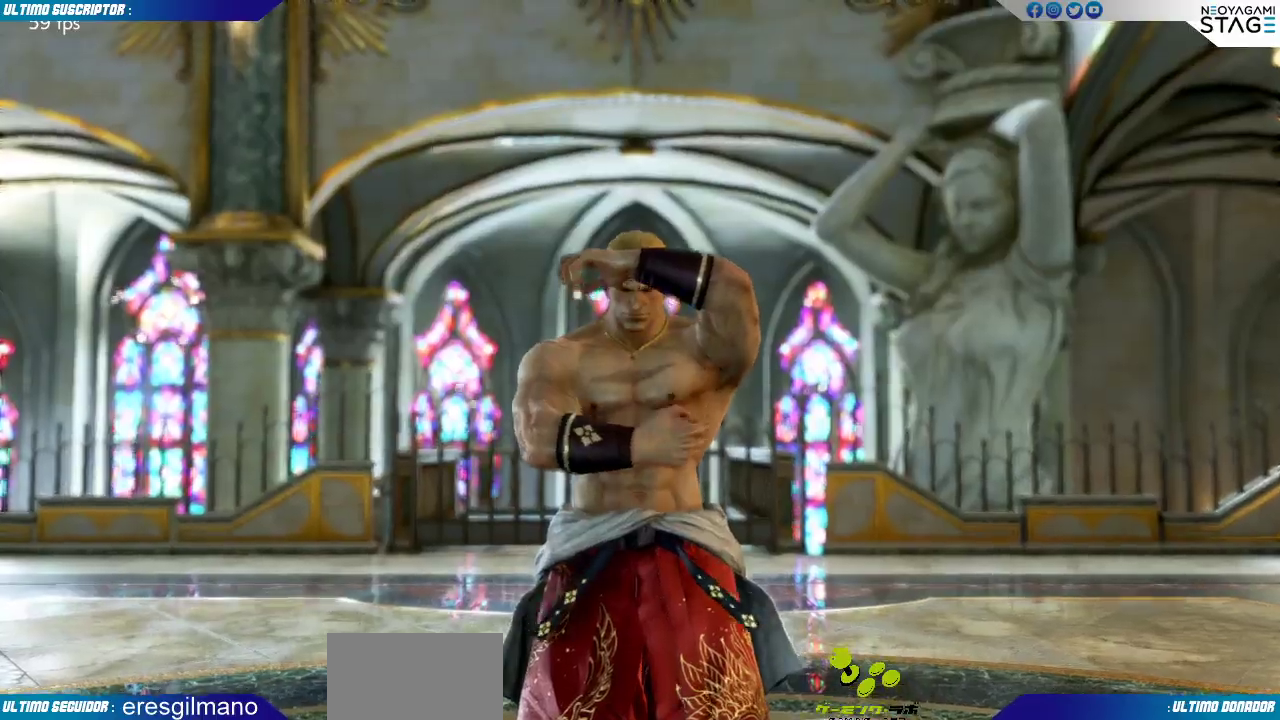
{"buttons": [], "left_stick": "center", "events": [[33, "CROSS", "up"], [67, "CROSS", "down"], [150, "CROSS", "up"], [217, "CROSS", "down"], [283, "CROSS", "up"]]}
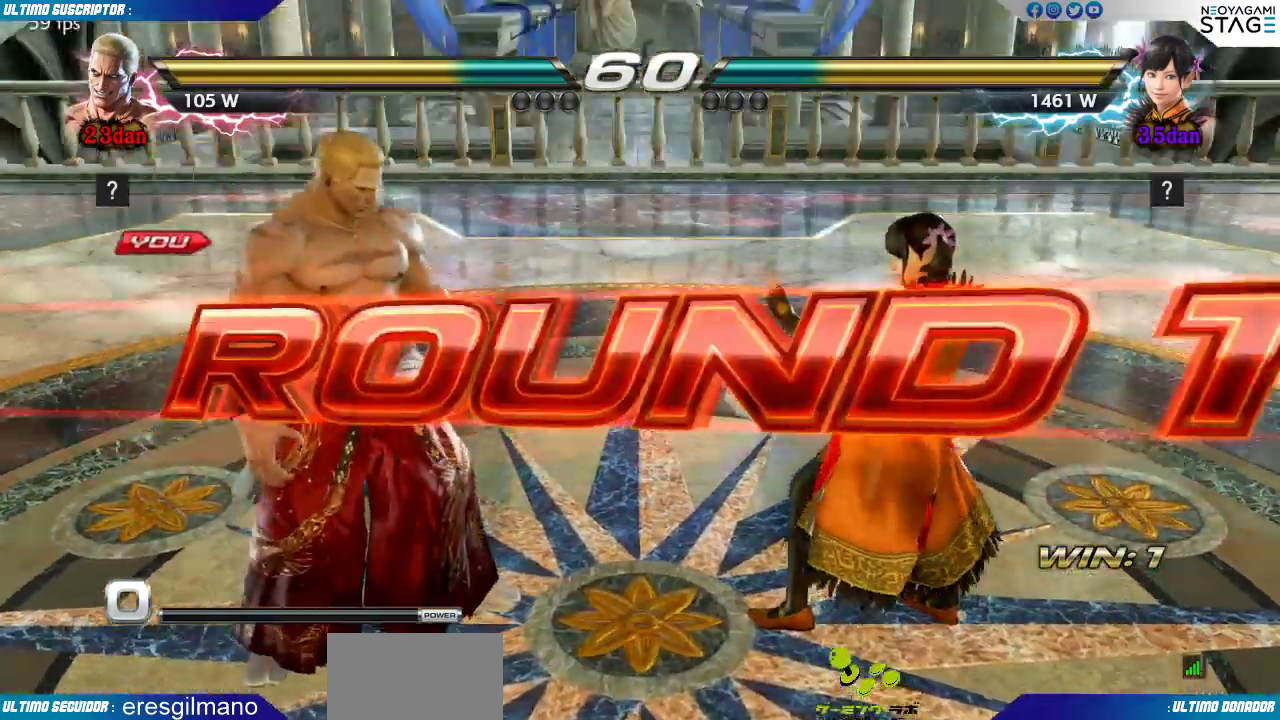
{"buttons": ["SQUARE"], "left_stick": "center"}
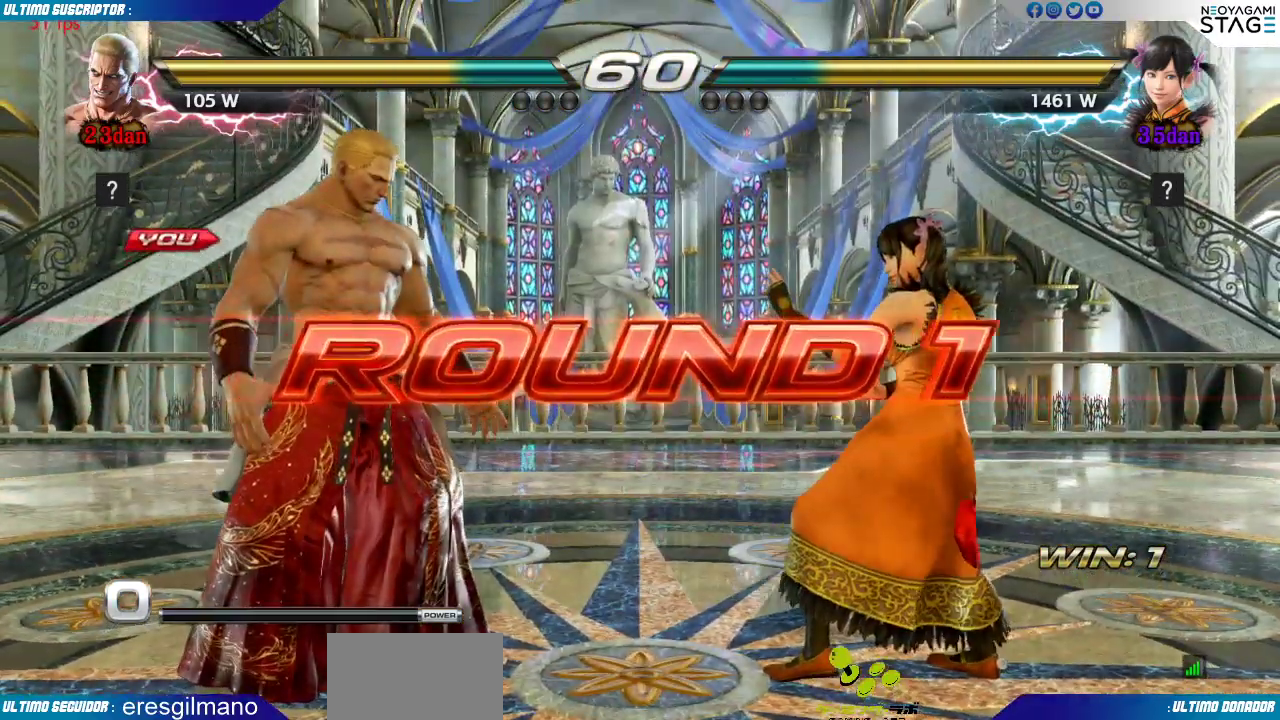
{"buttons": [], "left_stick": "center", "events": [[83, "SQUARE", "up"], [183, "SQUARE", "down"], [300, "SQUARE", "up"]]}
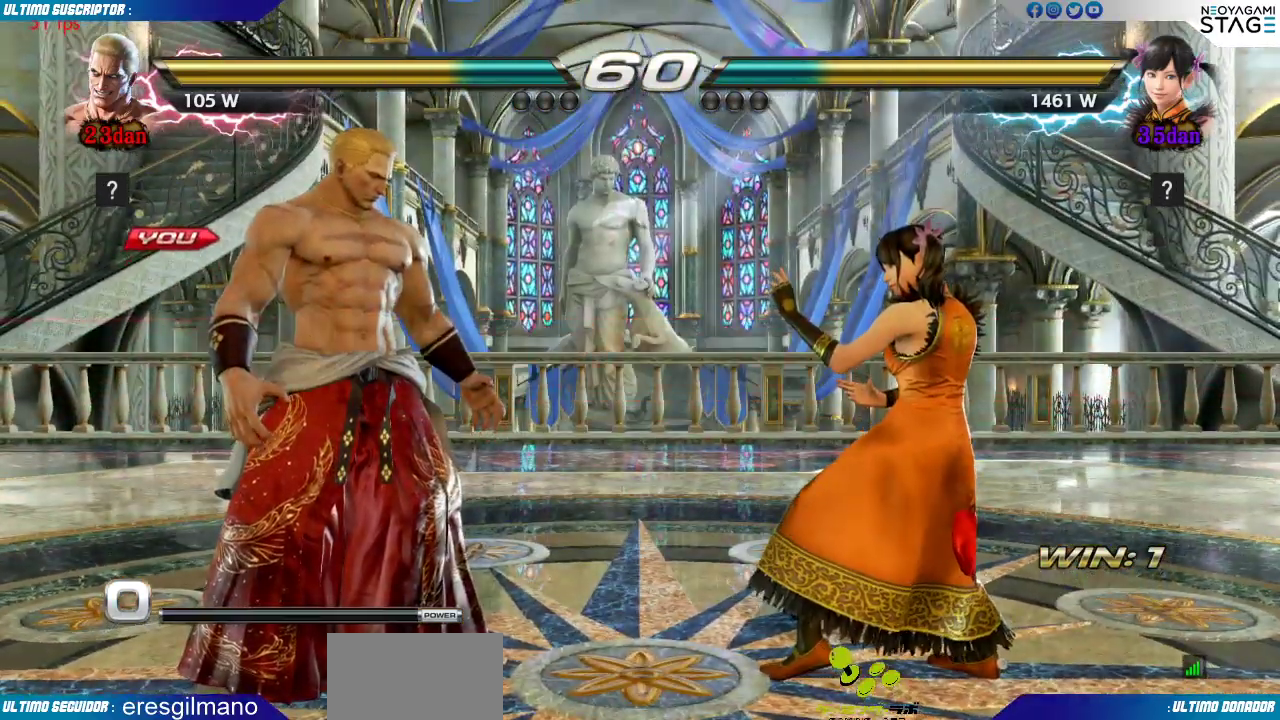
{"buttons": [], "left_stick": "center", "events": []}